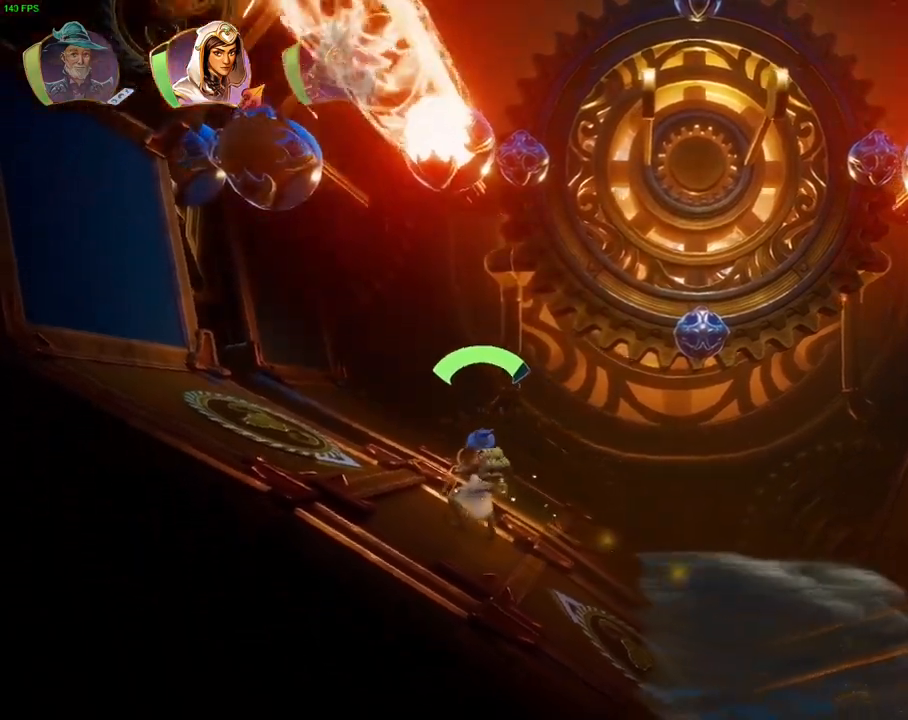
Gameplay with a controller (PlayStation layout); each line is a JSON object with the inputs held at the frame after it (dt_ms = milliseconds from this image to that frame). "events" lists button and stick changes between this image and that frame as [ms after this image, input, new state], when the widget could be followed in between. Not read: DPAD_RIGHT HOME TOUCHPAD.
{"dt_ms": 1000, "buttons": [], "left_stick": "up-right", "right_stick": "center"}
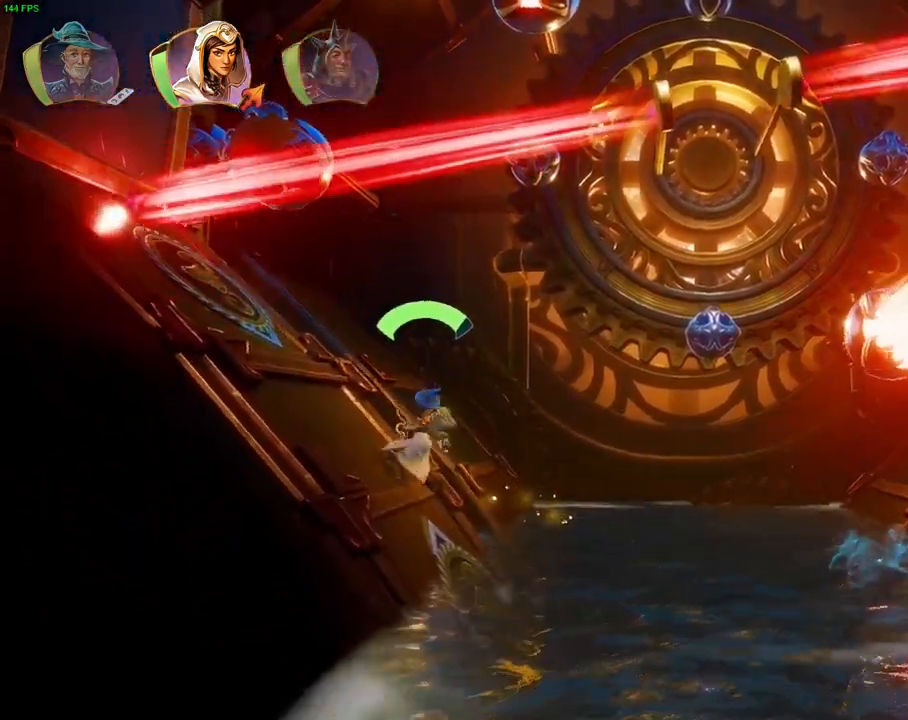
{"dt_ms": 500, "buttons": [], "left_stick": "up", "right_stick": "center", "events": [[300, "left_stick", "up"]]}
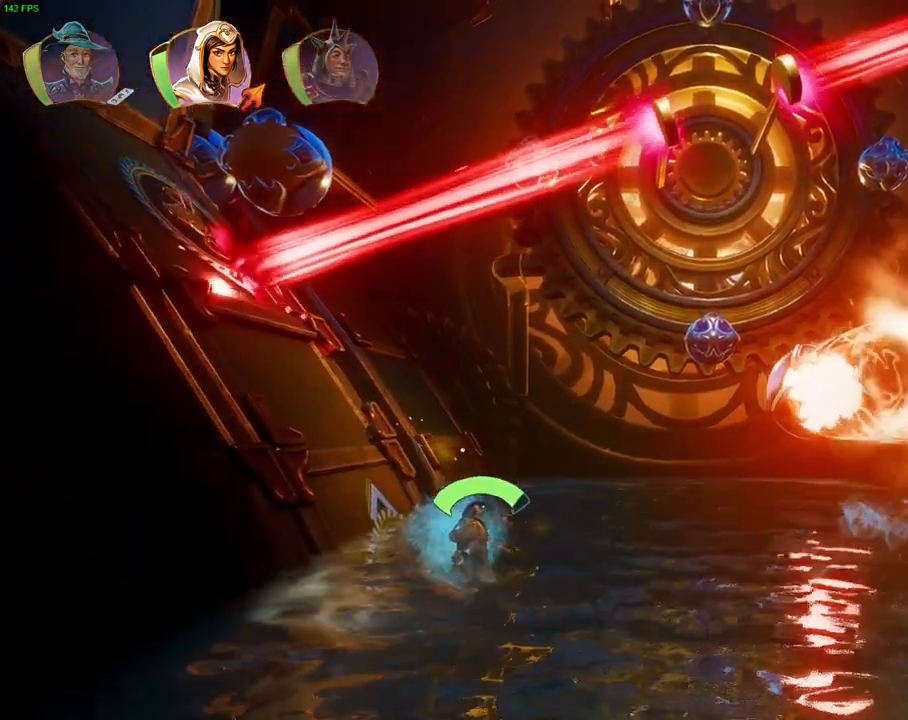
{"dt_ms": 500, "buttons": [], "left_stick": "up", "right_stick": "center", "events": []}
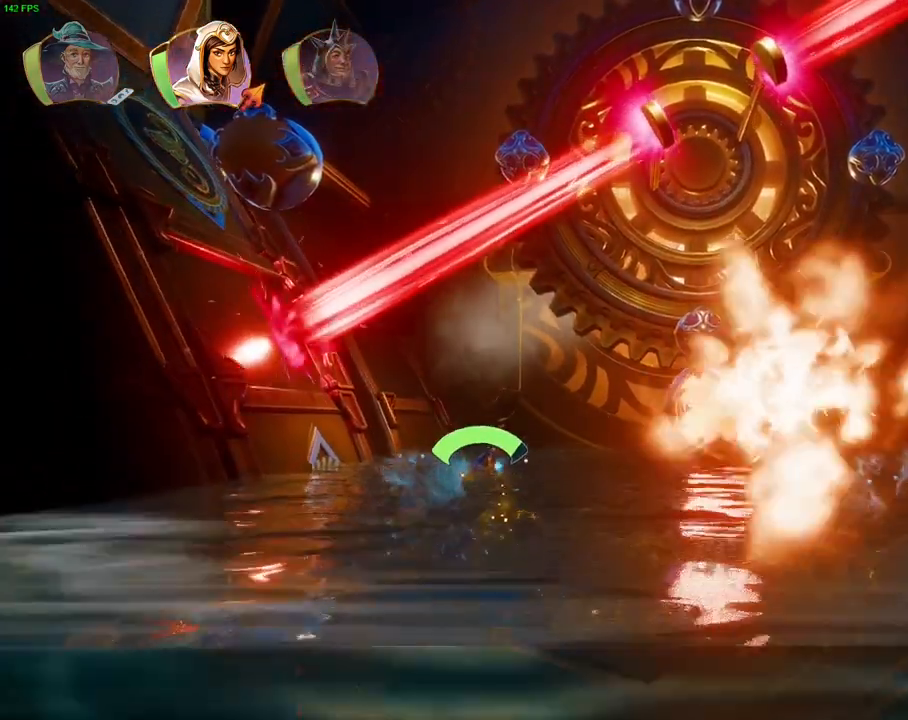
{"dt_ms": 500, "buttons": [], "left_stick": "up-right", "right_stick": "center", "events": [[50, "left_stick", "up-right"]]}
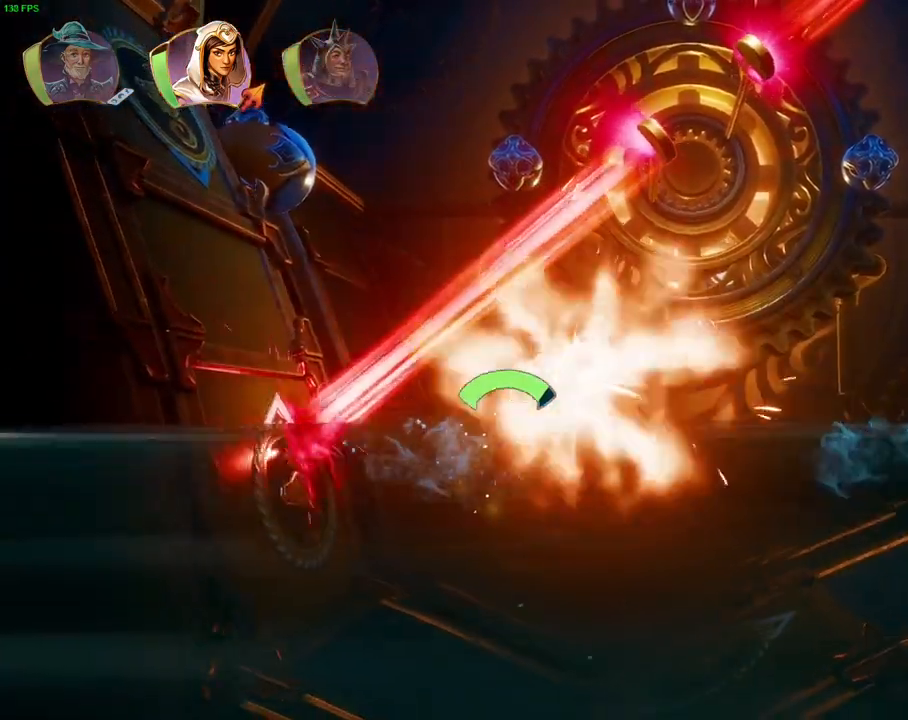
{"dt_ms": 500, "buttons": [], "left_stick": "up-left", "right_stick": "center", "events": [[467, "left_stick", "up-left"]]}
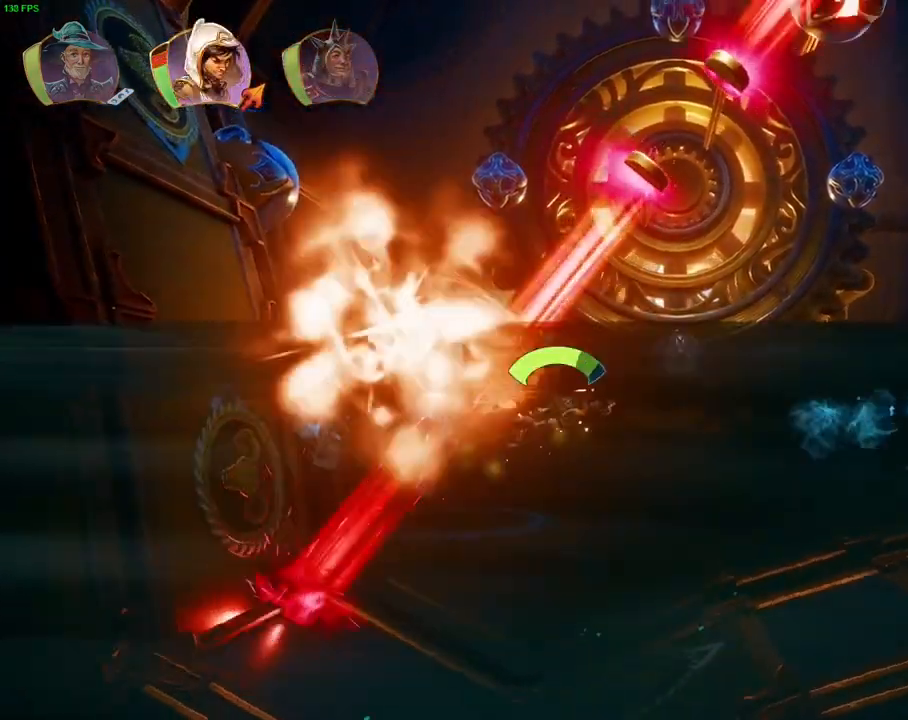
{"dt_ms": 500, "buttons": [], "left_stick": "up-left", "right_stick": "center", "events": []}